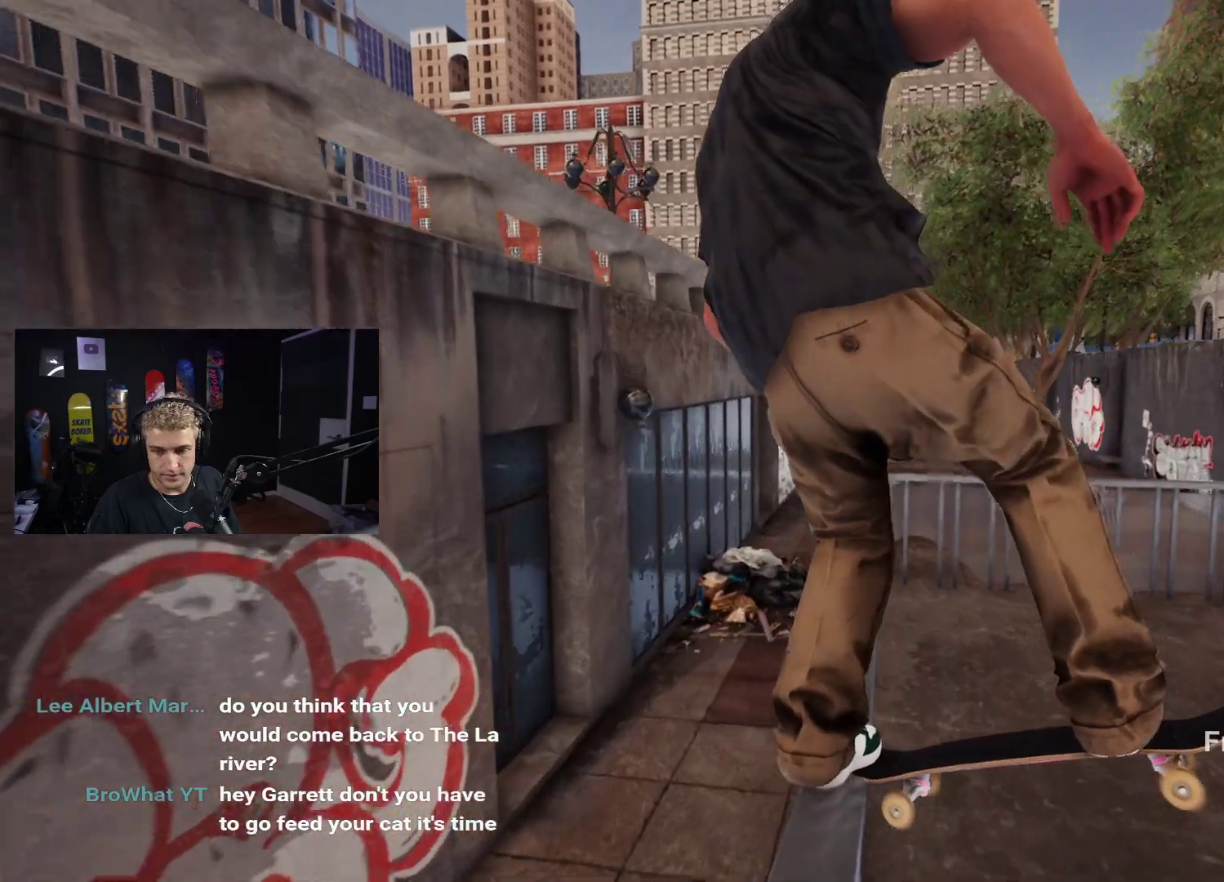
Gameplay with a controller (Xbox layout); each line is a JSON object with the inputs held at the frame after it. "events" lists button and stick changes between this image and that frame as [ms after this image, input, new state], when the widget could be followed in between.
{"buttons": [], "left_stick": "center", "right_stick": "center", "events": [[200, "L2", "down"], [300, "L2", "up"], [300, "right_stick", "up"], [383, "left_stick", "center"], [400, "right_stick", "center"]]}
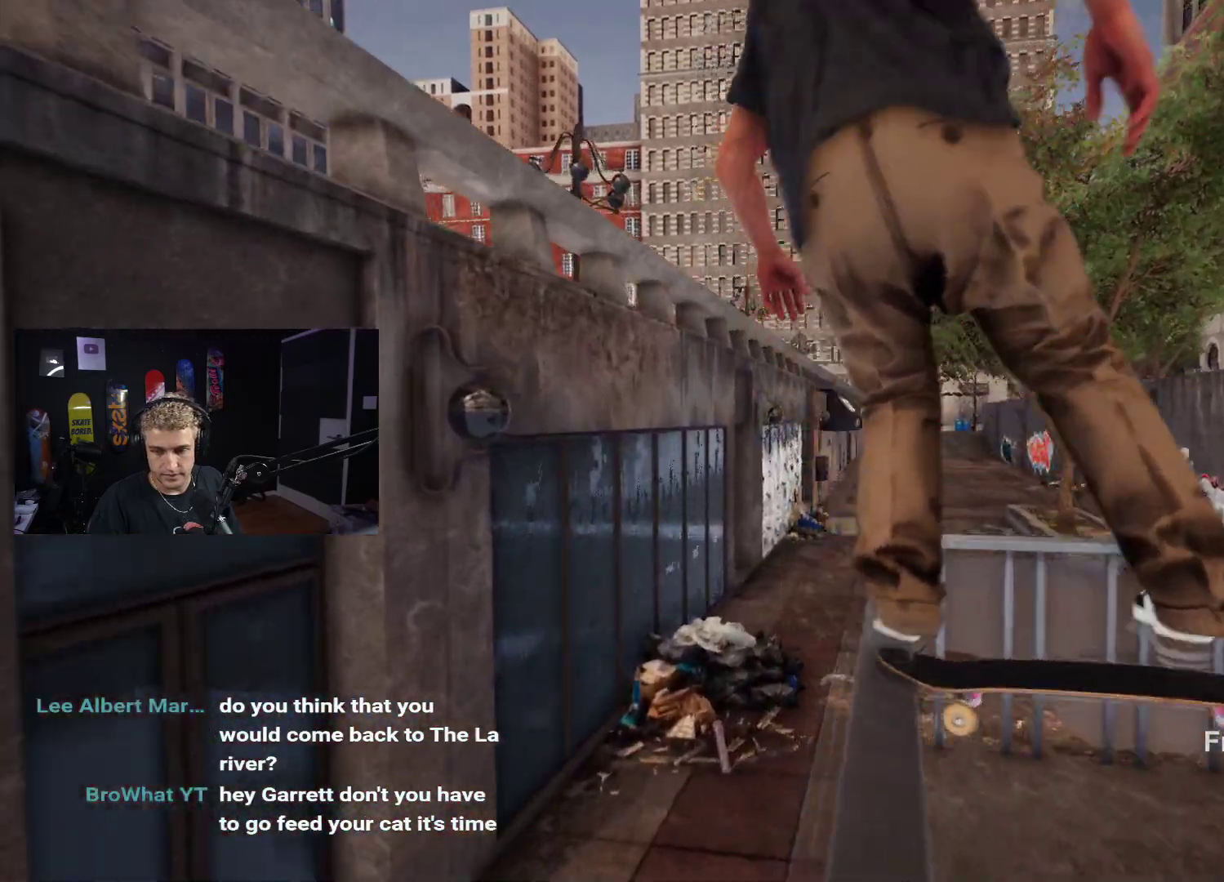
{"buttons": ["DPAD_UP"], "left_stick": "center", "right_stick": "center", "events": [[67, "L2", "down"], [233, "L2", "up"], [433, "DPAD_UP", "down"]]}
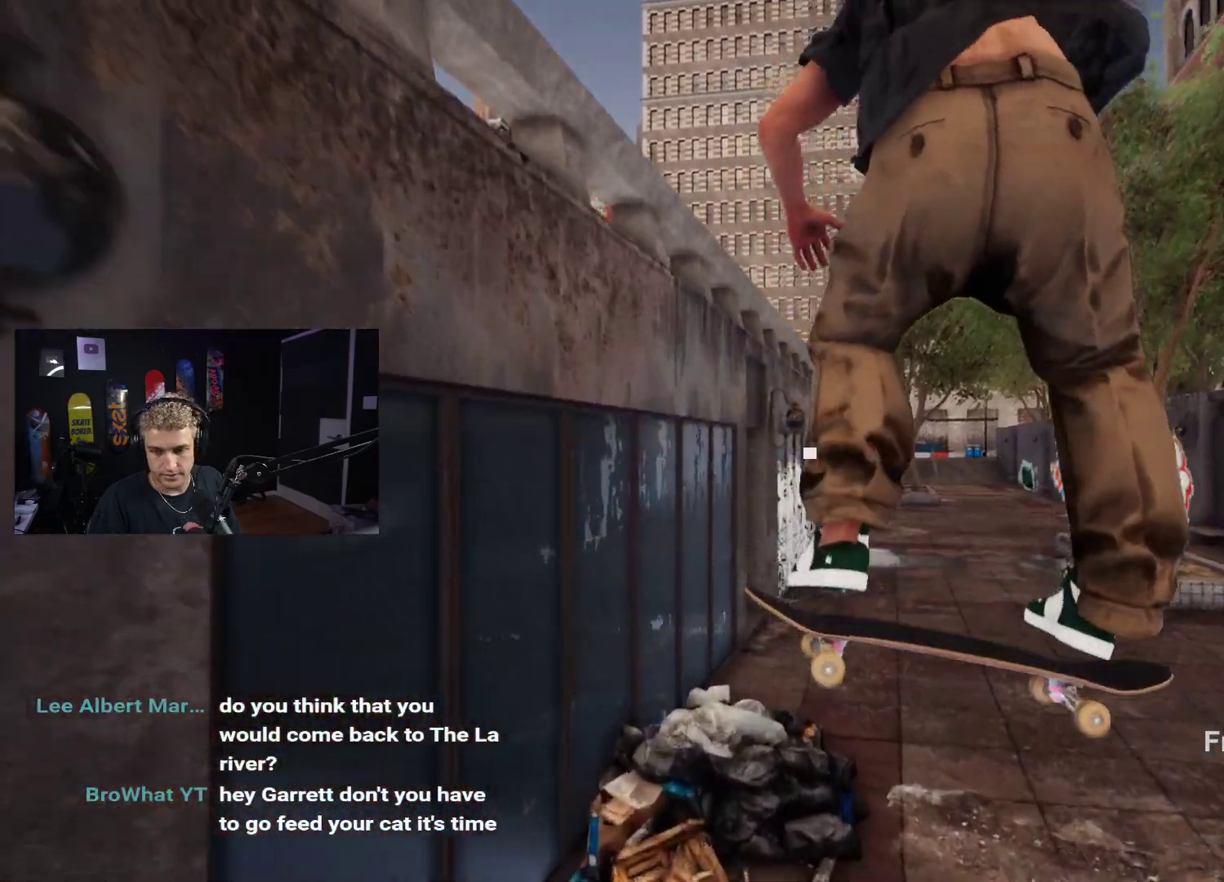
{"buttons": [], "left_stick": "center", "right_stick": "center", "events": [[250, "DPAD_UP", "up"]]}
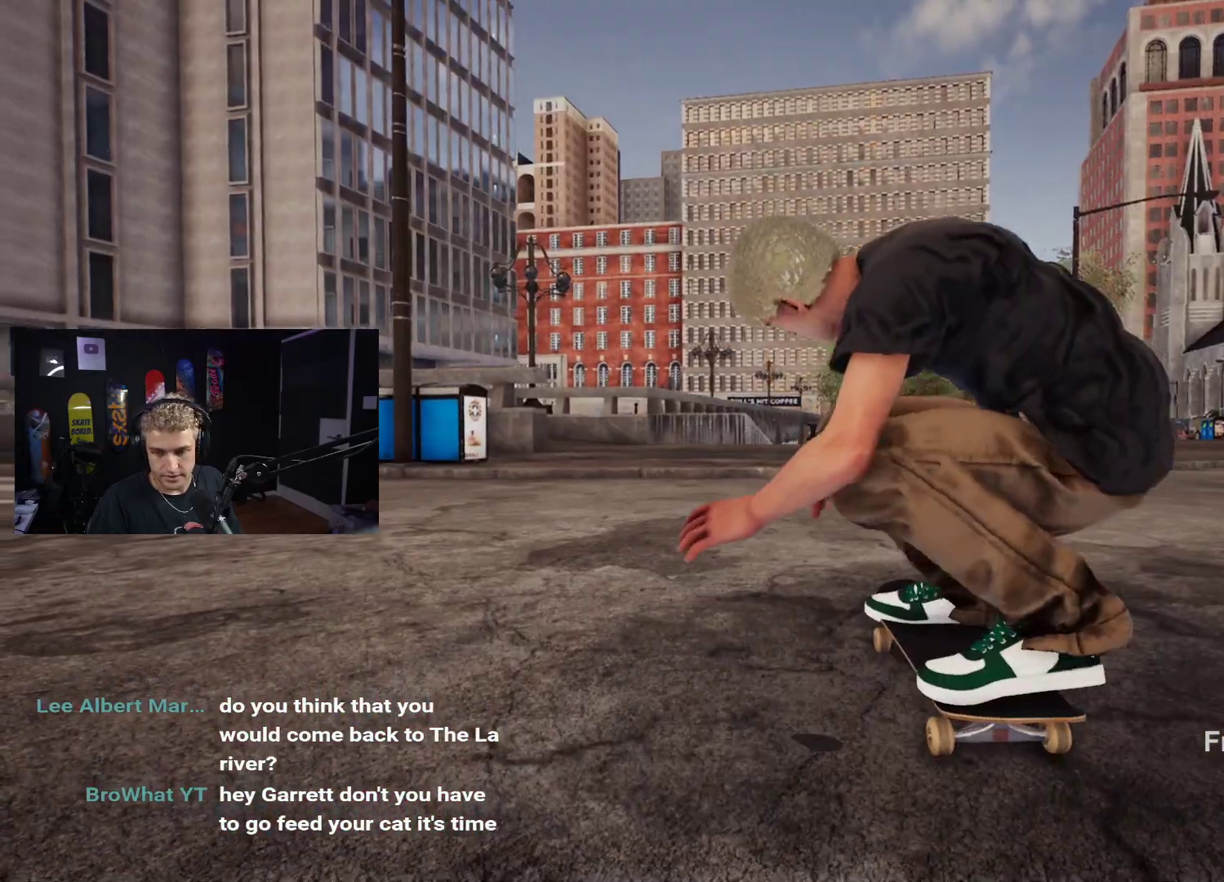
{"buttons": [], "left_stick": "center", "right_stick": "center", "events": []}
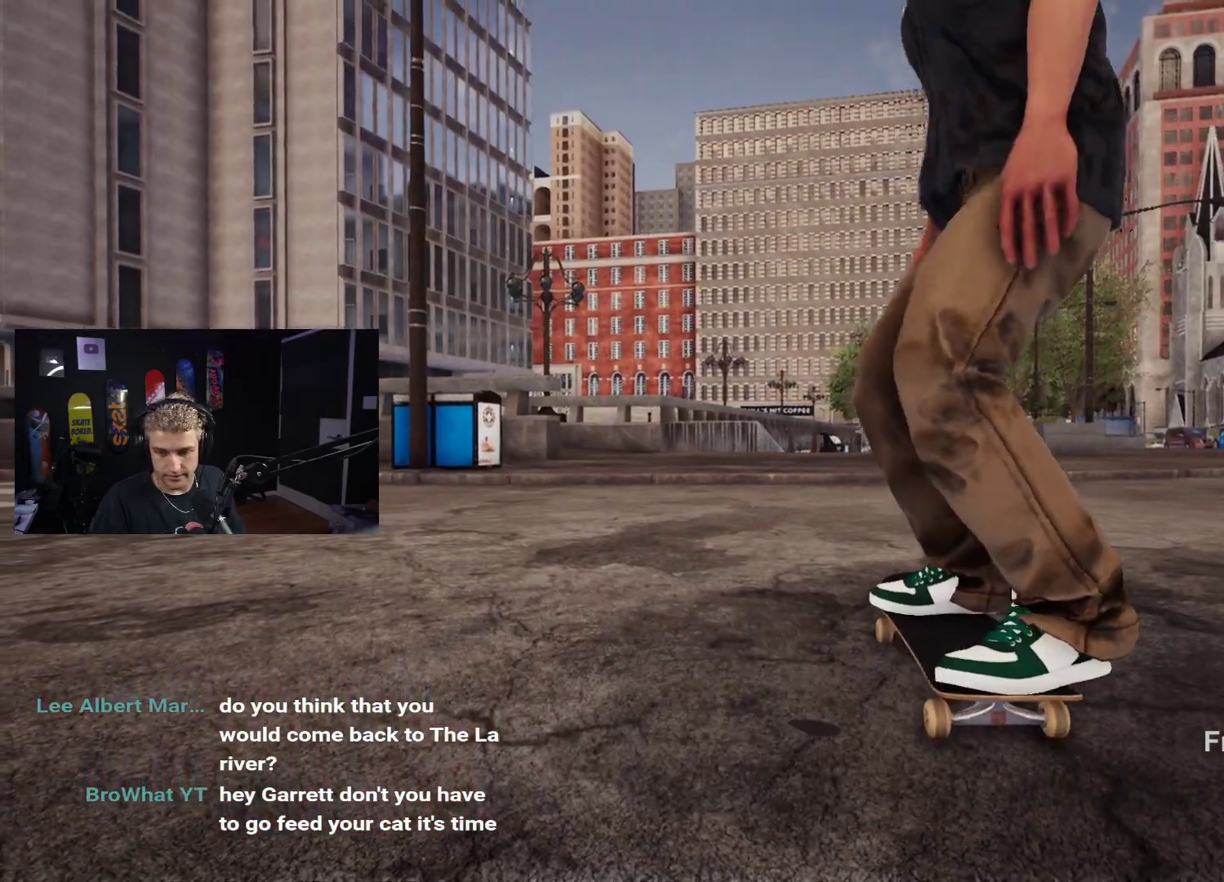
{"buttons": [], "left_stick": "center", "right_stick": "center", "events": []}
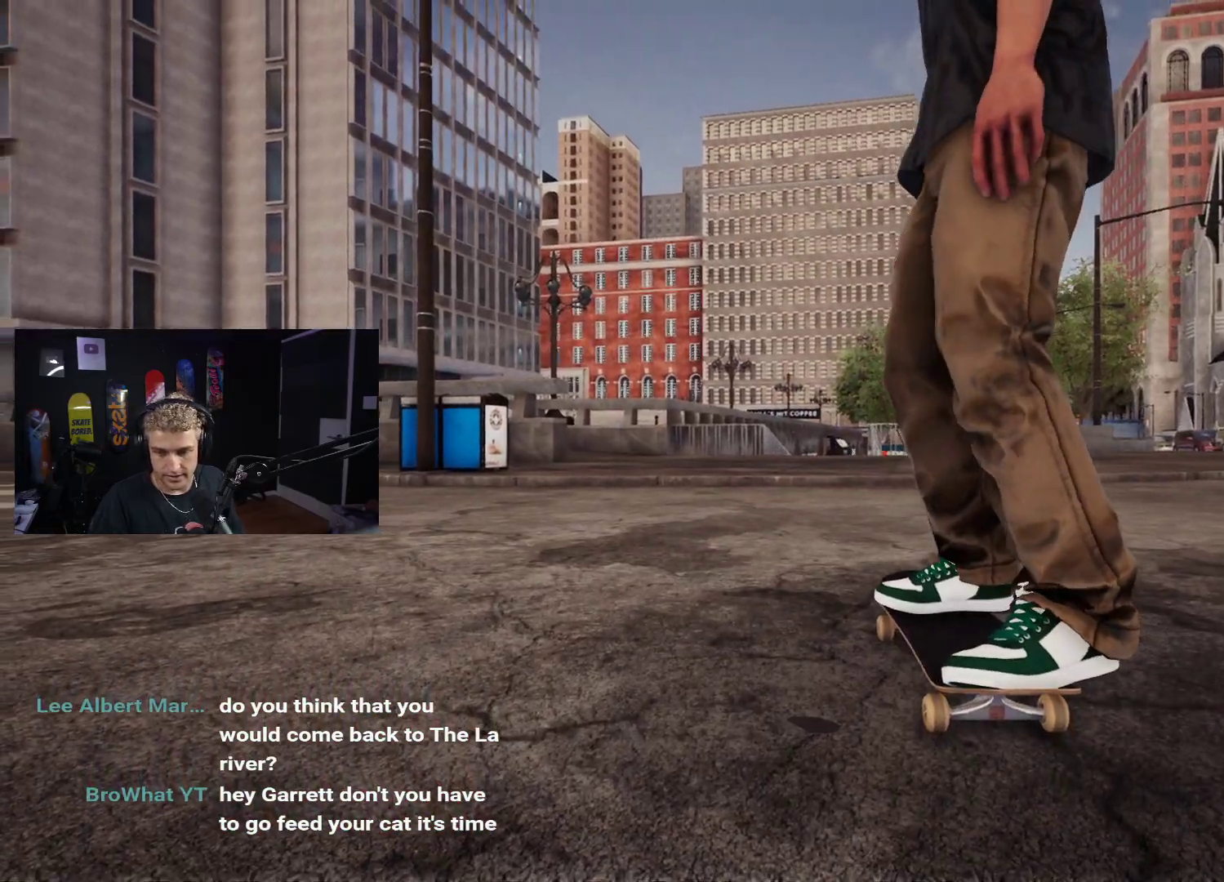
{"buttons": [], "left_stick": "center", "right_stick": "center", "events": []}
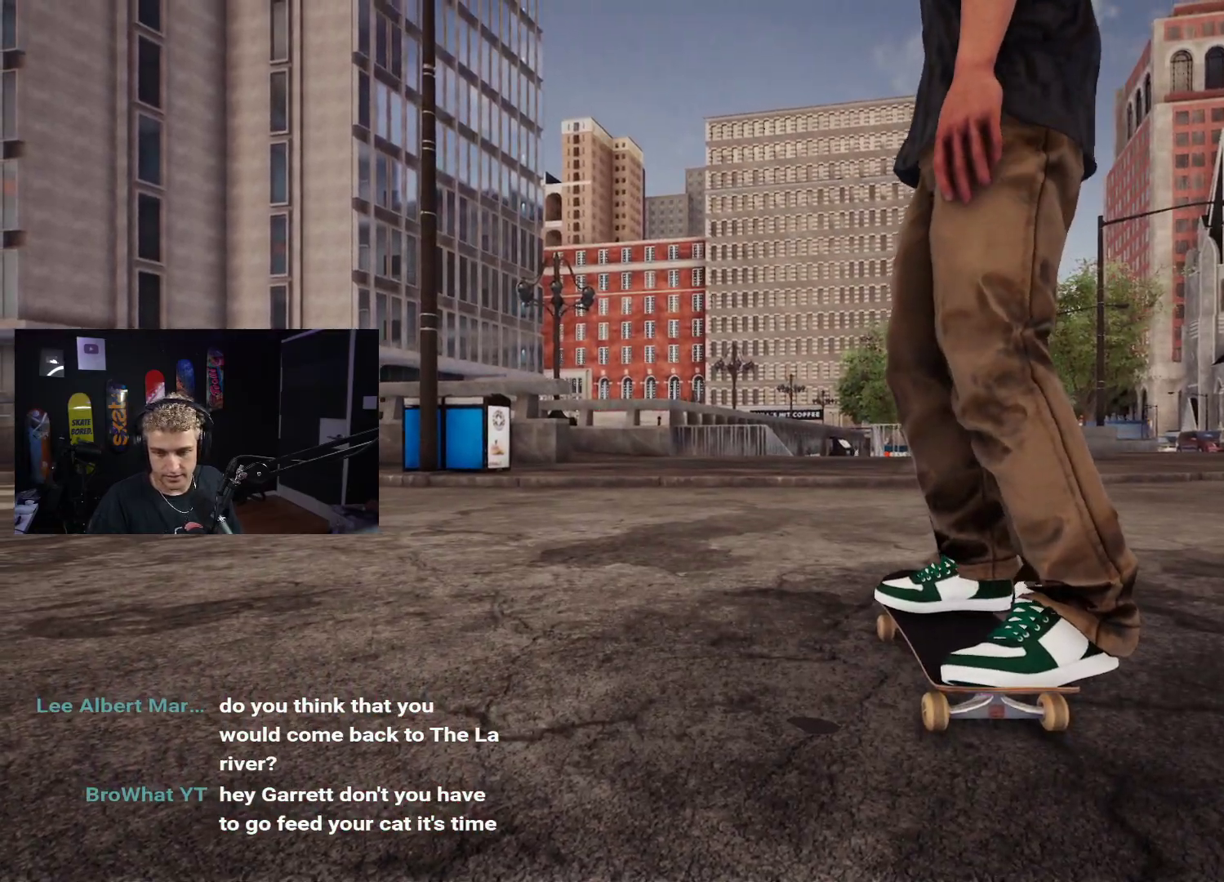
{"buttons": ["X"], "left_stick": "center", "right_stick": "center", "events": [[133, "X", "down"]]}
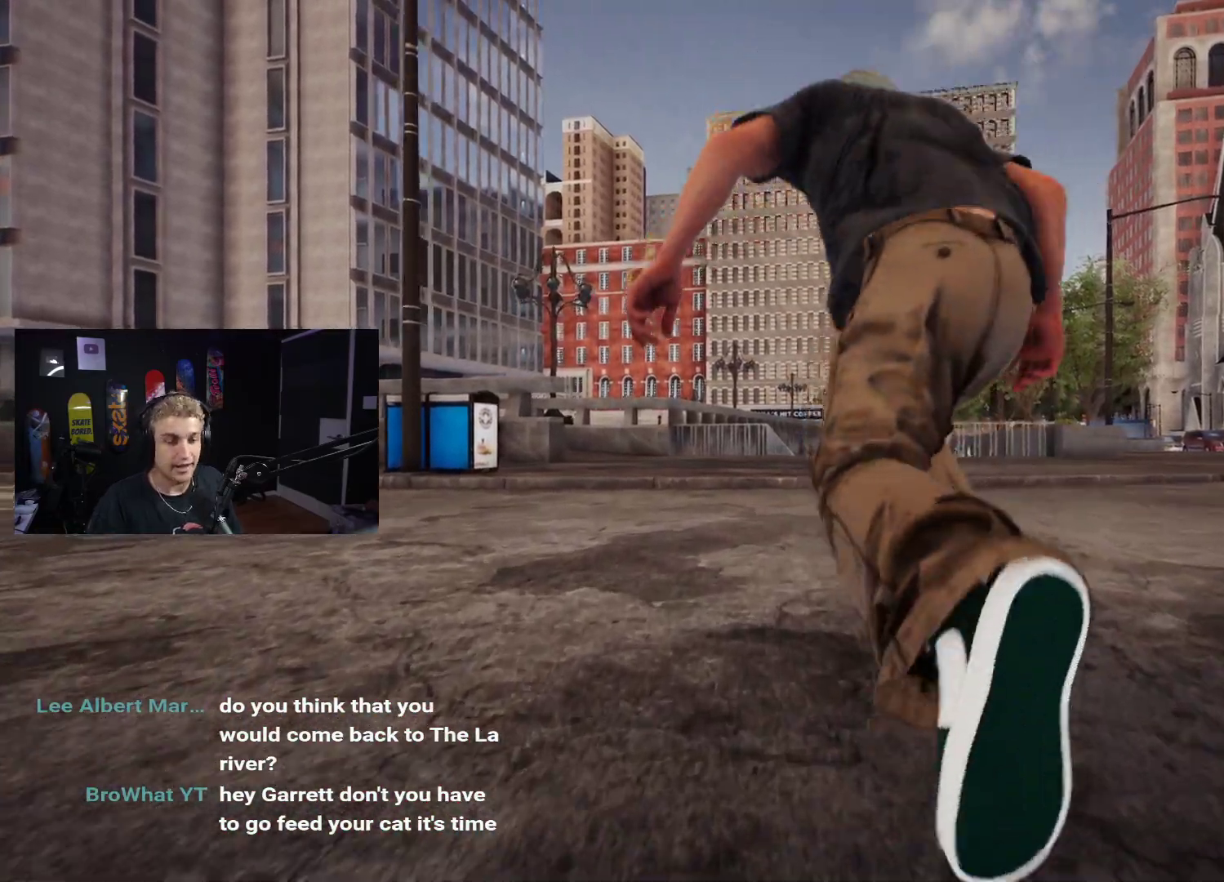
{"buttons": ["X"], "left_stick": "center", "right_stick": "center", "events": []}
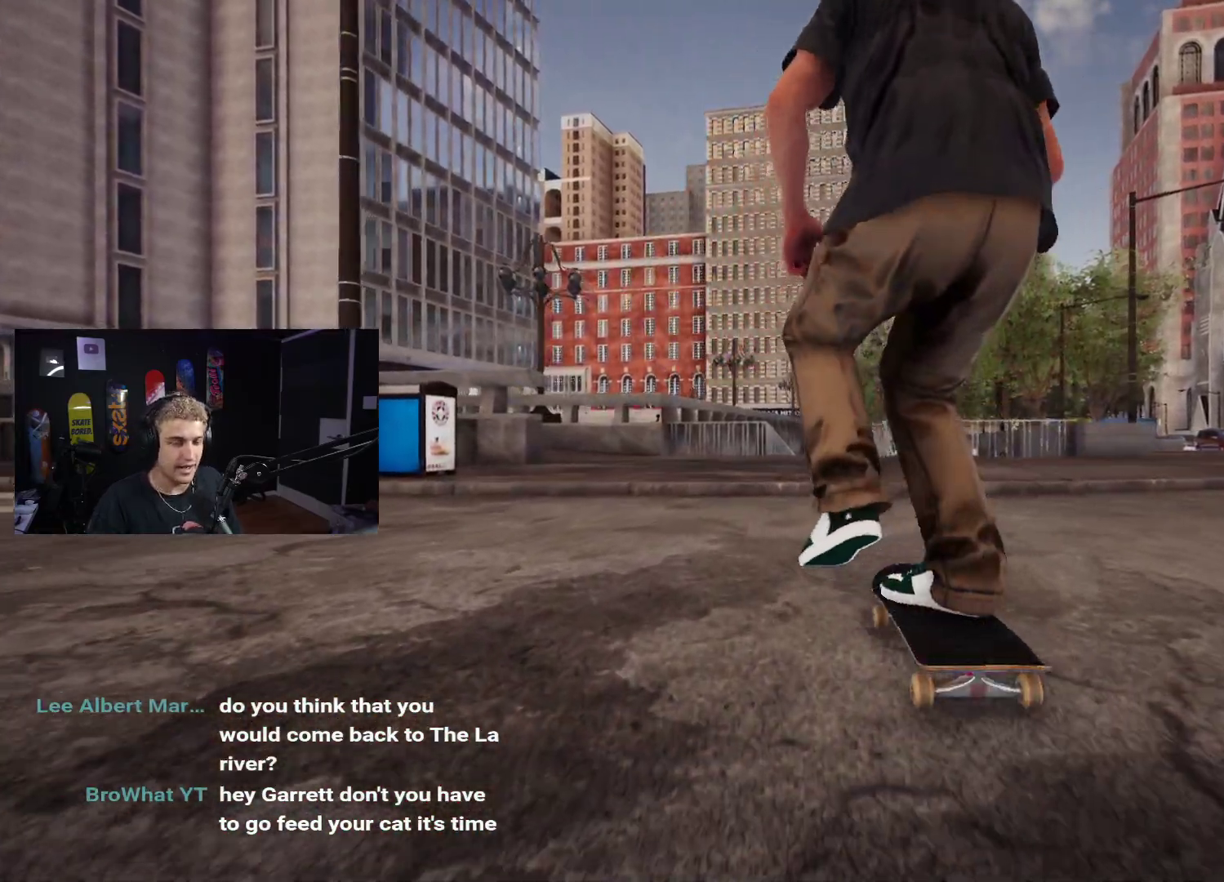
{"buttons": [], "left_stick": "down", "right_stick": "center", "events": [[150, "X", "up"], [400, "left_stick", "down"]]}
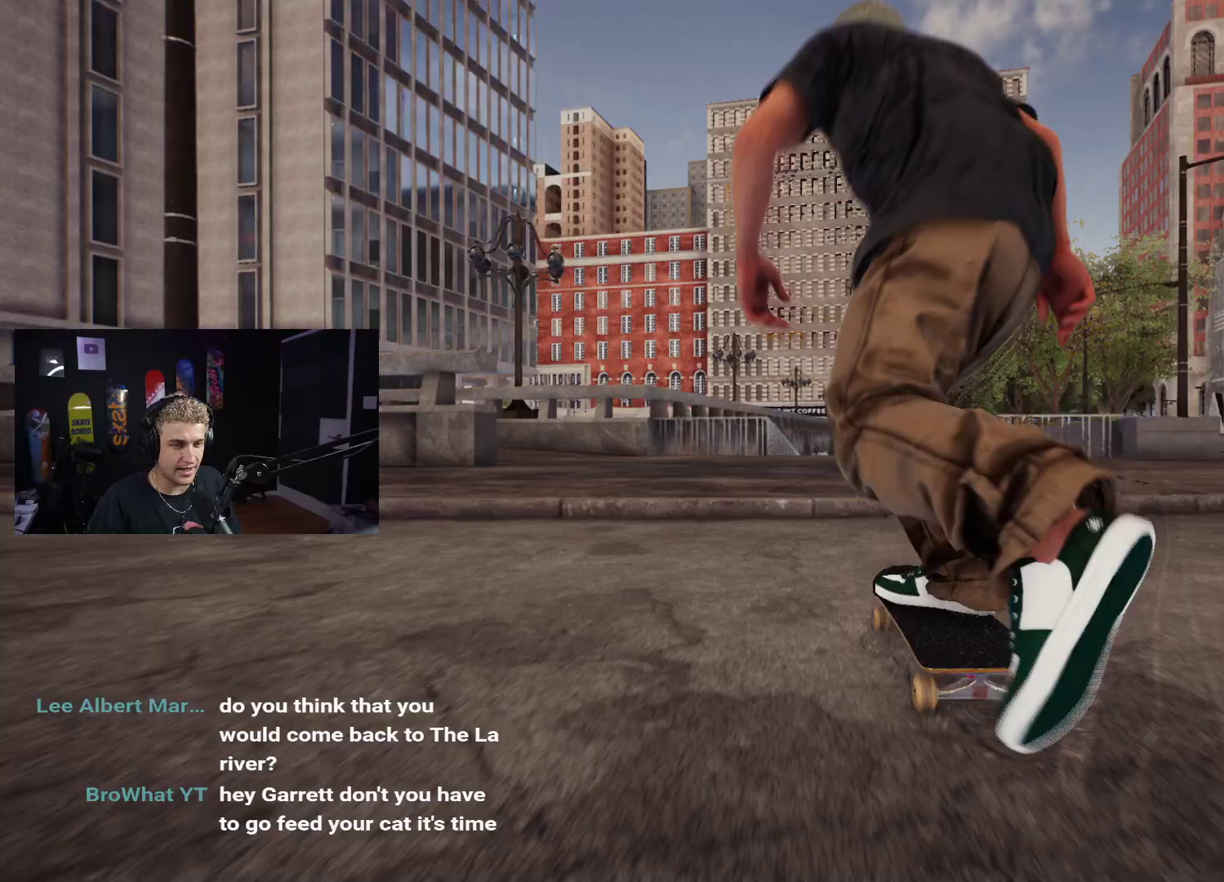
{"buttons": [], "left_stick": "center", "right_stick": "center", "events": [[100, "right_stick", "up"], [133, "left_stick", "center"], [200, "right_stick", "center"]]}
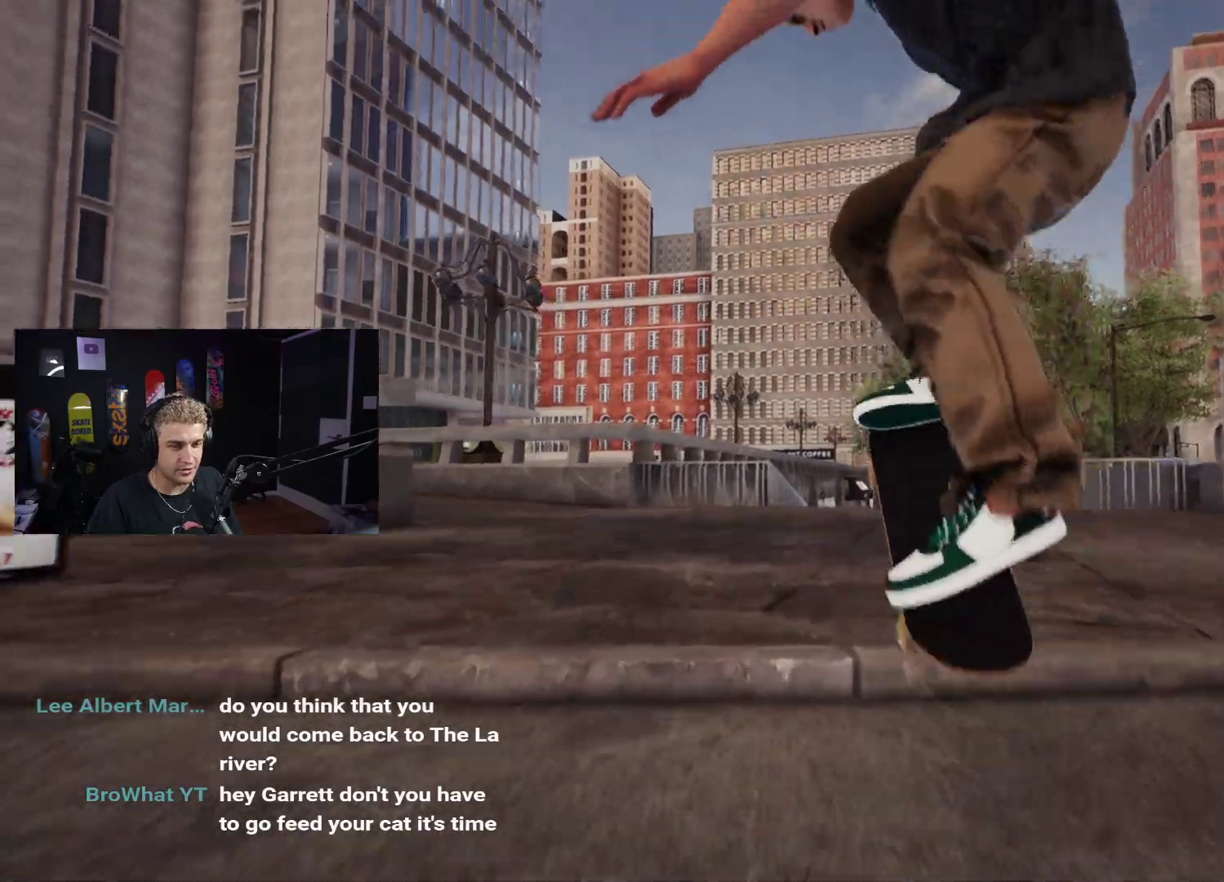
{"buttons": [], "left_stick": "center", "right_stick": "center", "events": []}
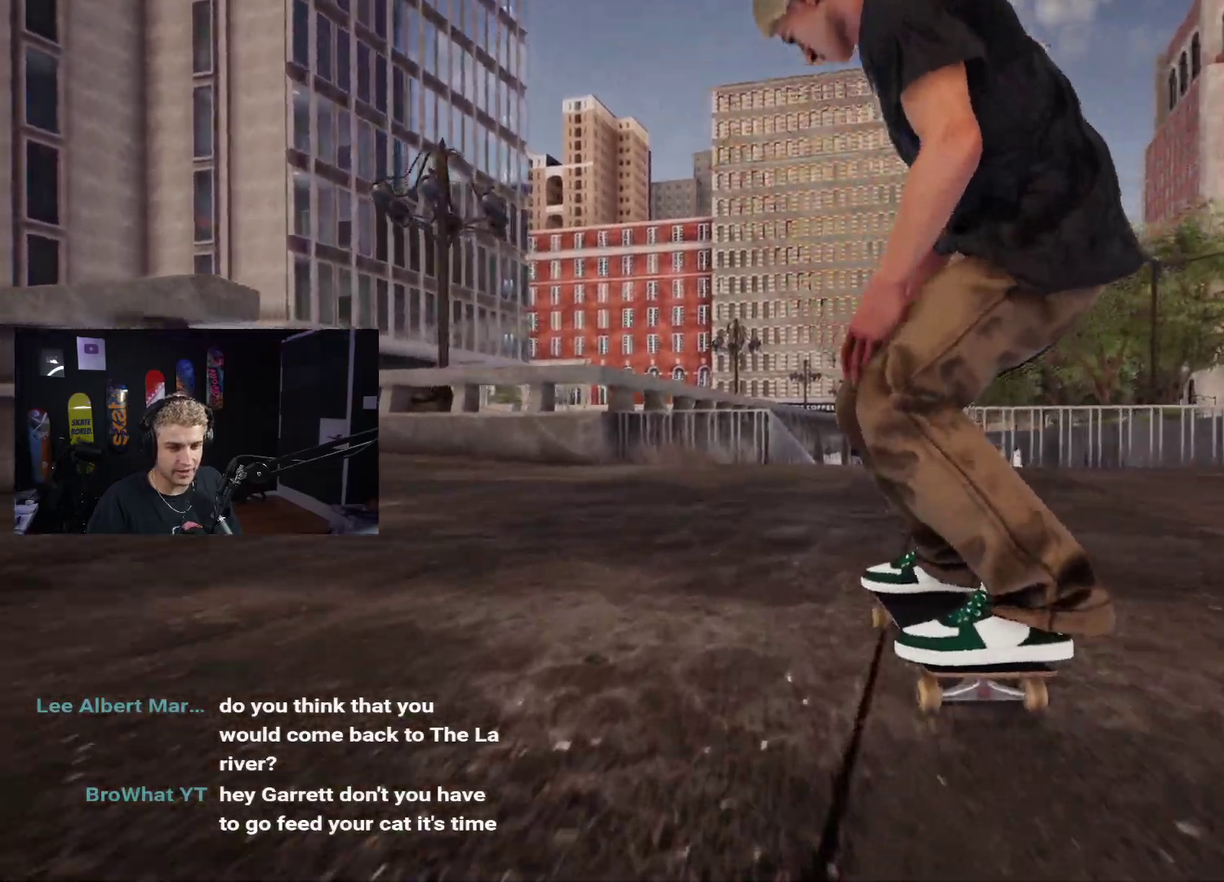
{"buttons": [], "left_stick": "center", "right_stick": "center", "events": [[367, "R2", "down"], [417, "R2", "up"]]}
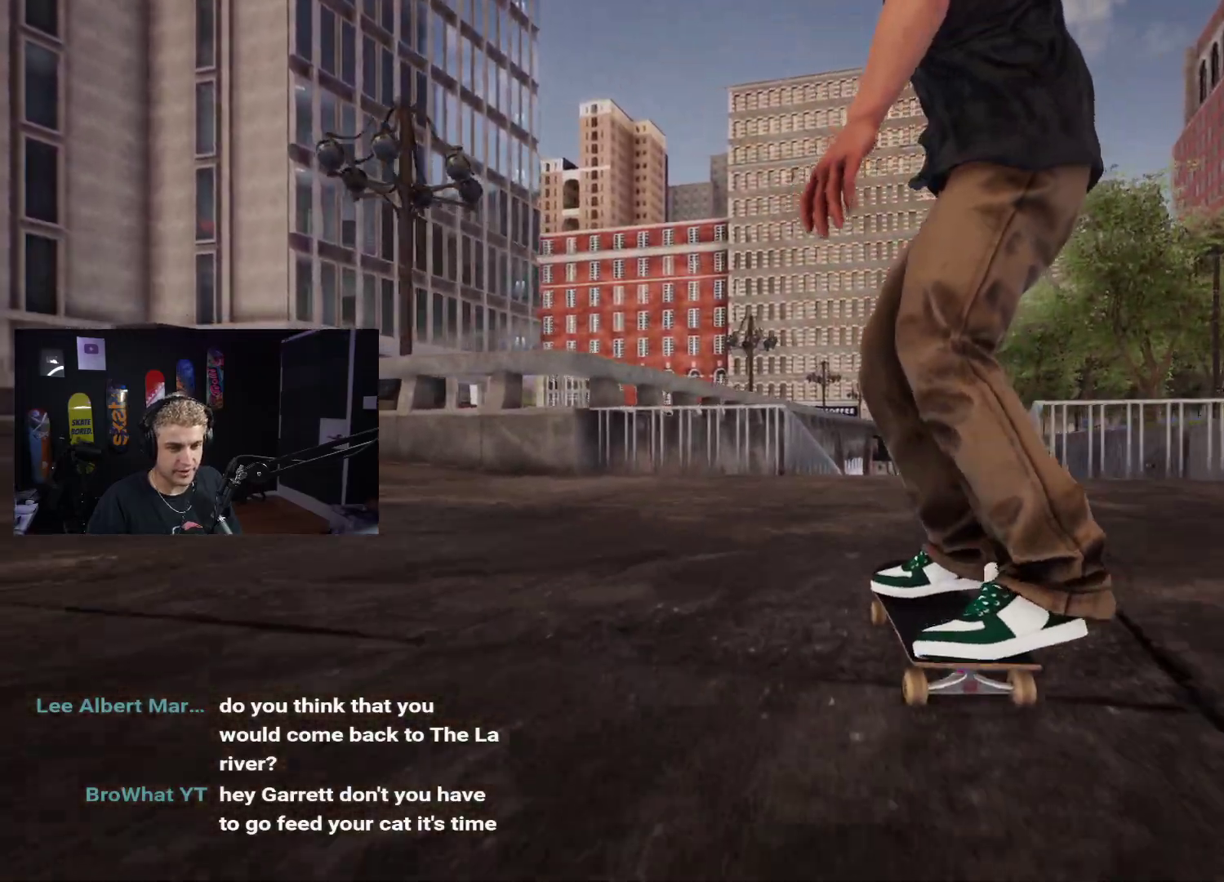
{"buttons": [], "left_stick": "center", "right_stick": "center", "events": []}
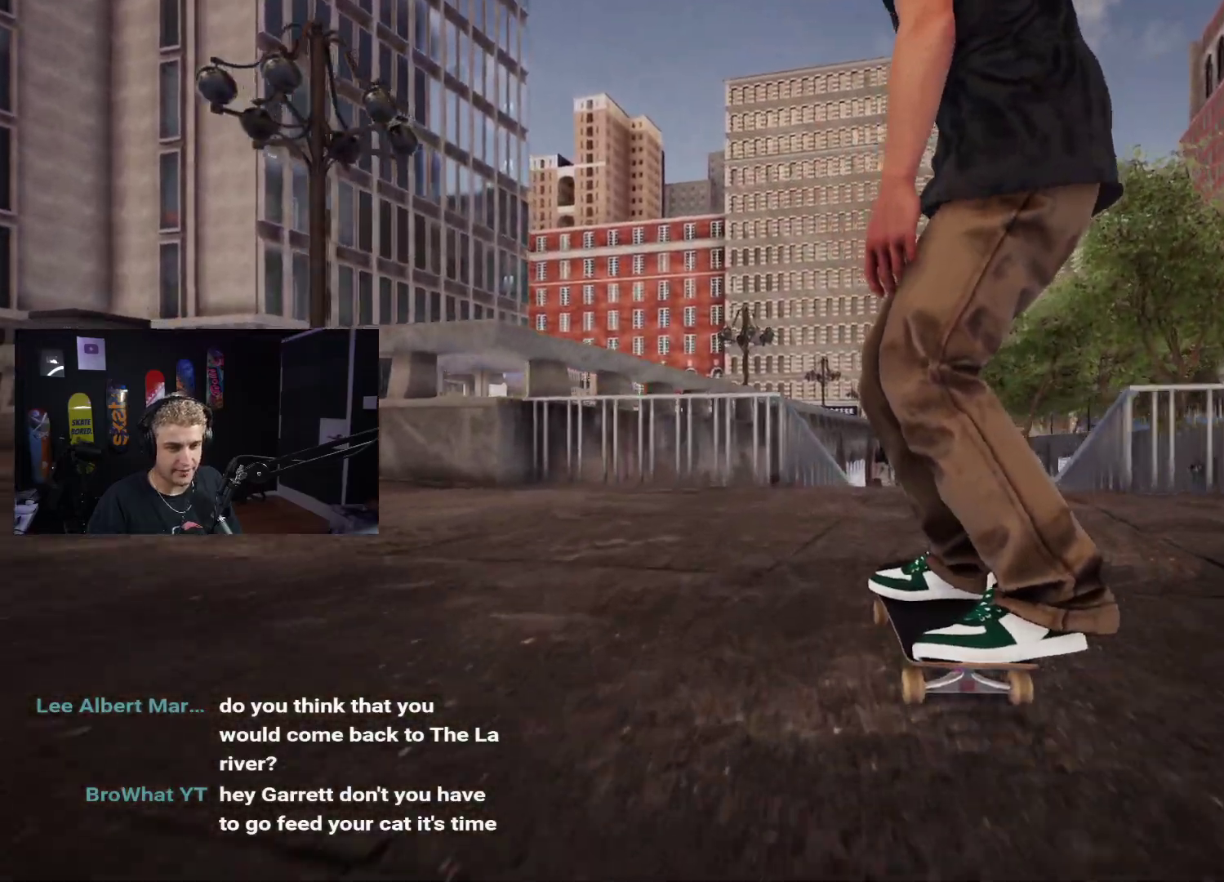
{"buttons": [], "left_stick": "down", "right_stick": "center", "events": [[400, "left_stick", "down"]]}
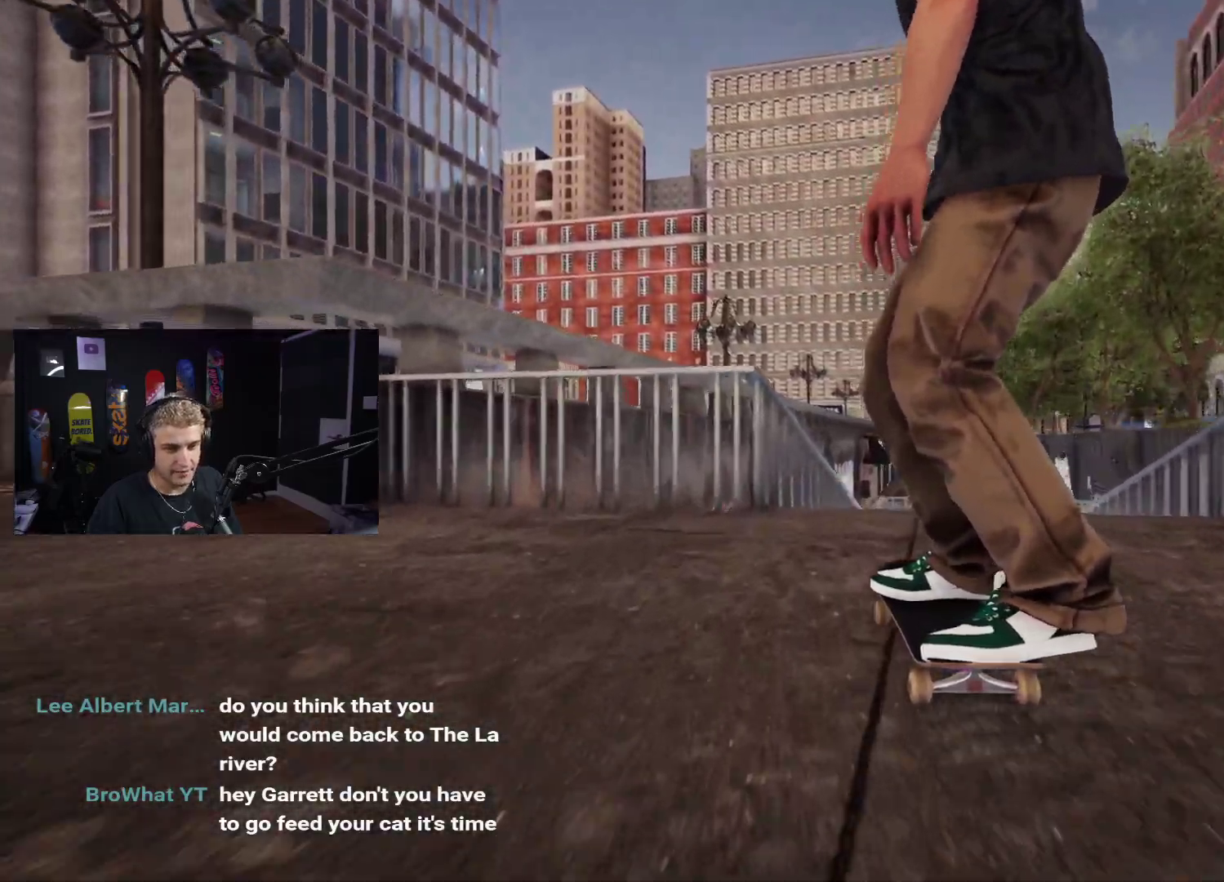
{"buttons": [], "left_stick": "center", "right_stick": "center", "events": [[400, "right_stick", "up"], [433, "left_stick", "center"], [483, "right_stick", "center"]]}
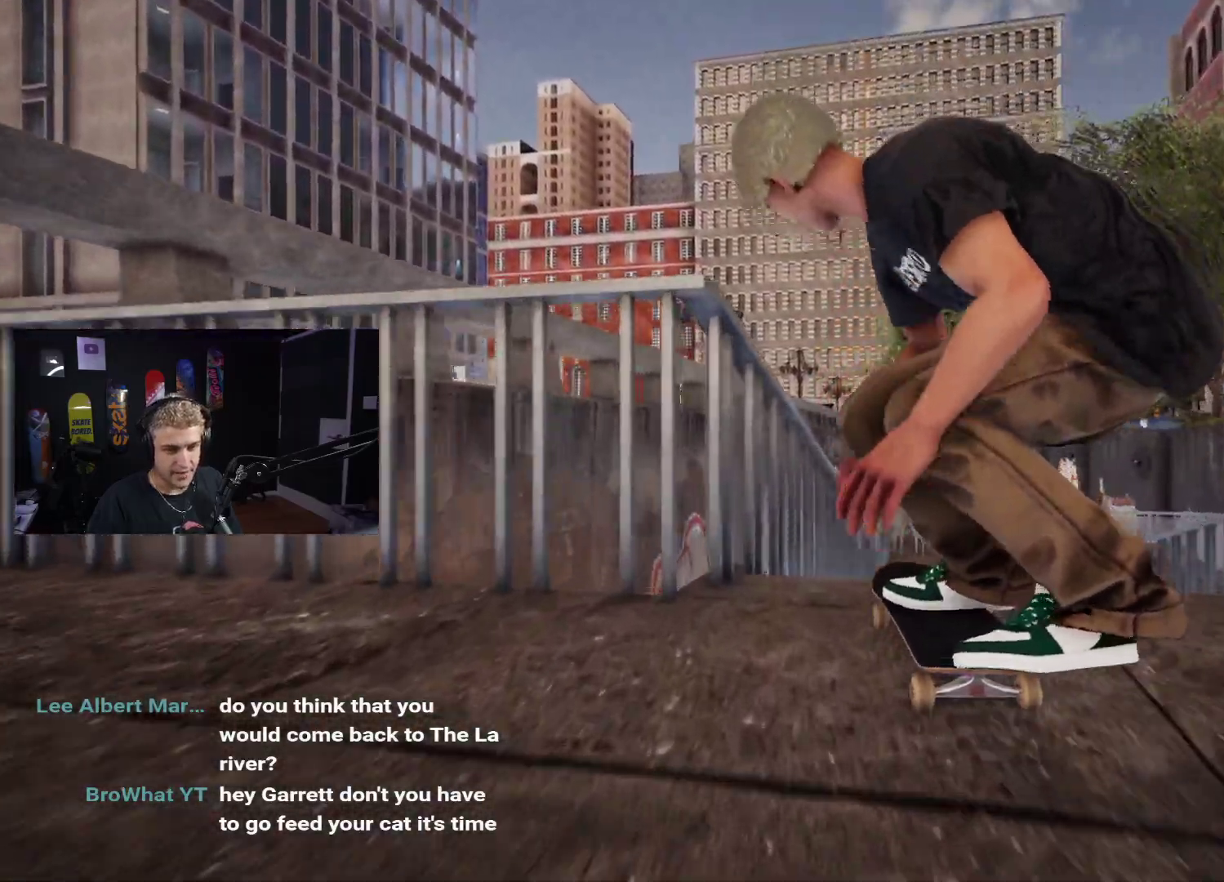
{"buttons": [], "left_stick": "down", "right_stick": "center", "events": [[33, "R2", "down"], [200, "left_stick", "down"], [250, "R2", "up"]]}
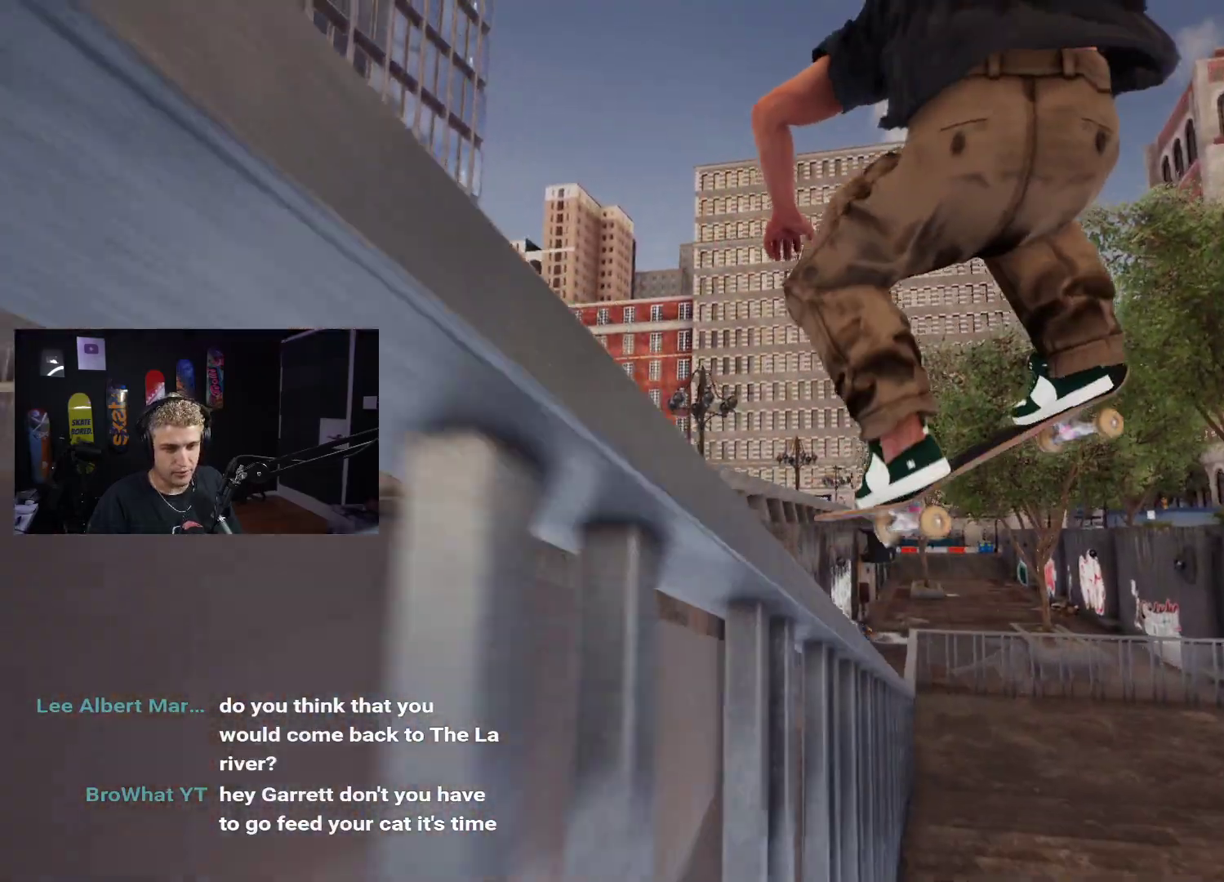
{"buttons": [], "left_stick": "down", "right_stick": "center", "events": []}
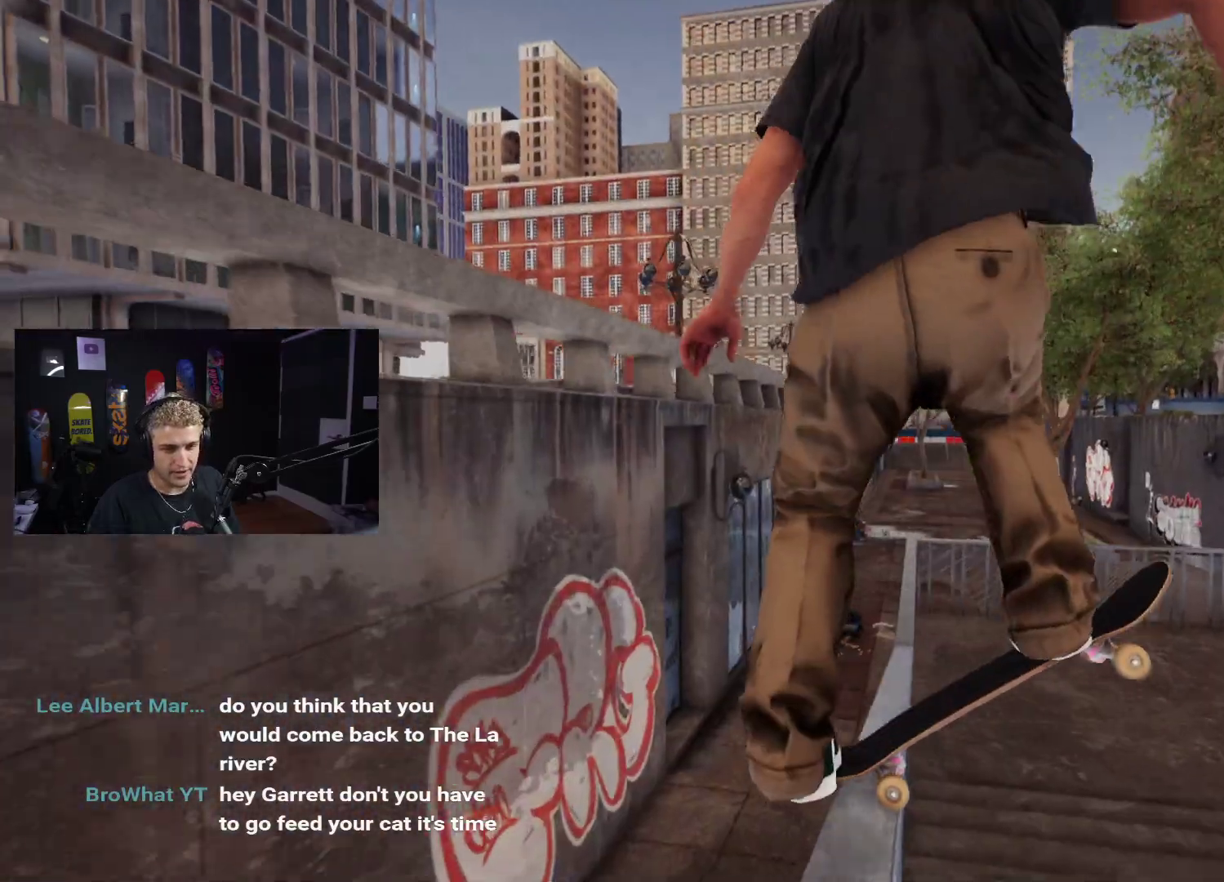
{"buttons": [], "left_stick": "down", "right_stick": "center", "events": []}
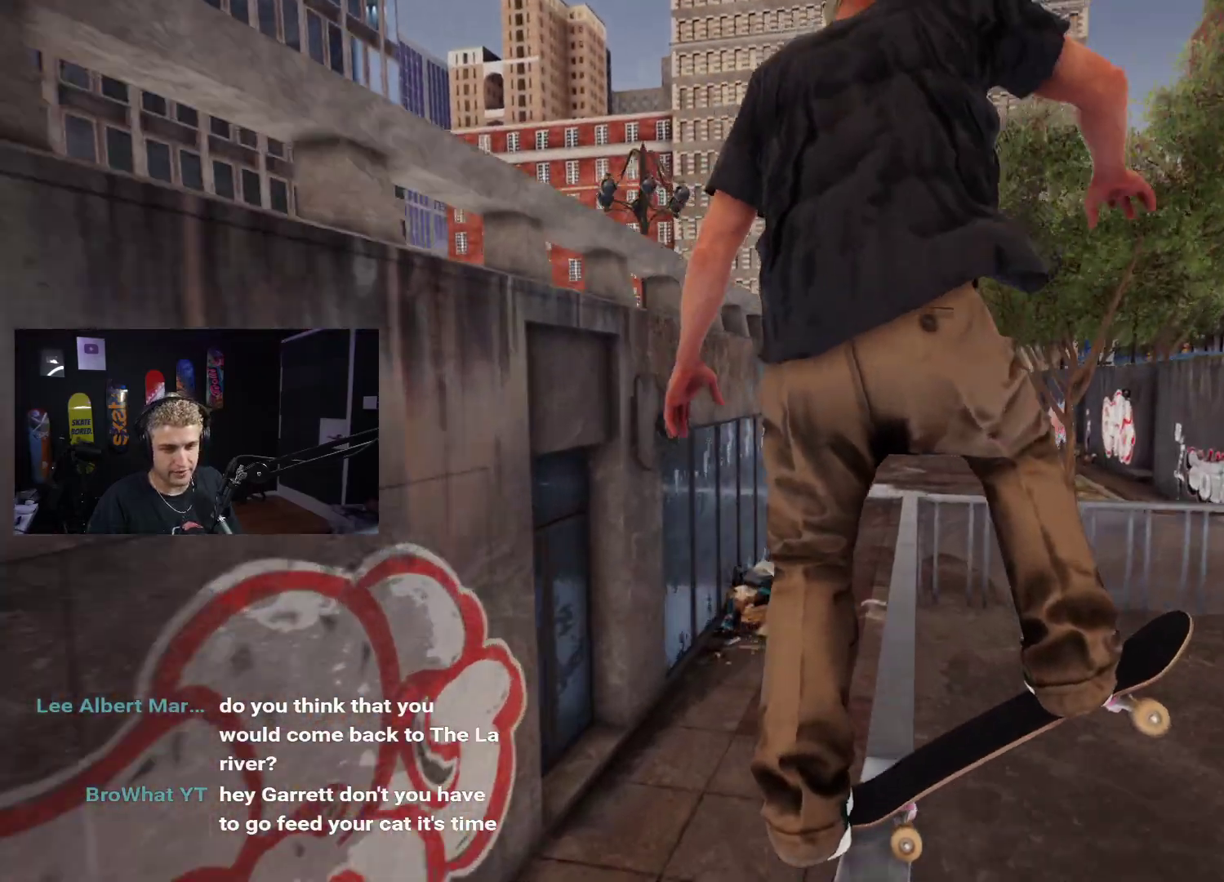
{"buttons": [], "left_stick": "center", "right_stick": "center", "events": [[400, "right_stick", "up"], [417, "left_stick", "center"], [467, "right_stick", "center"]]}
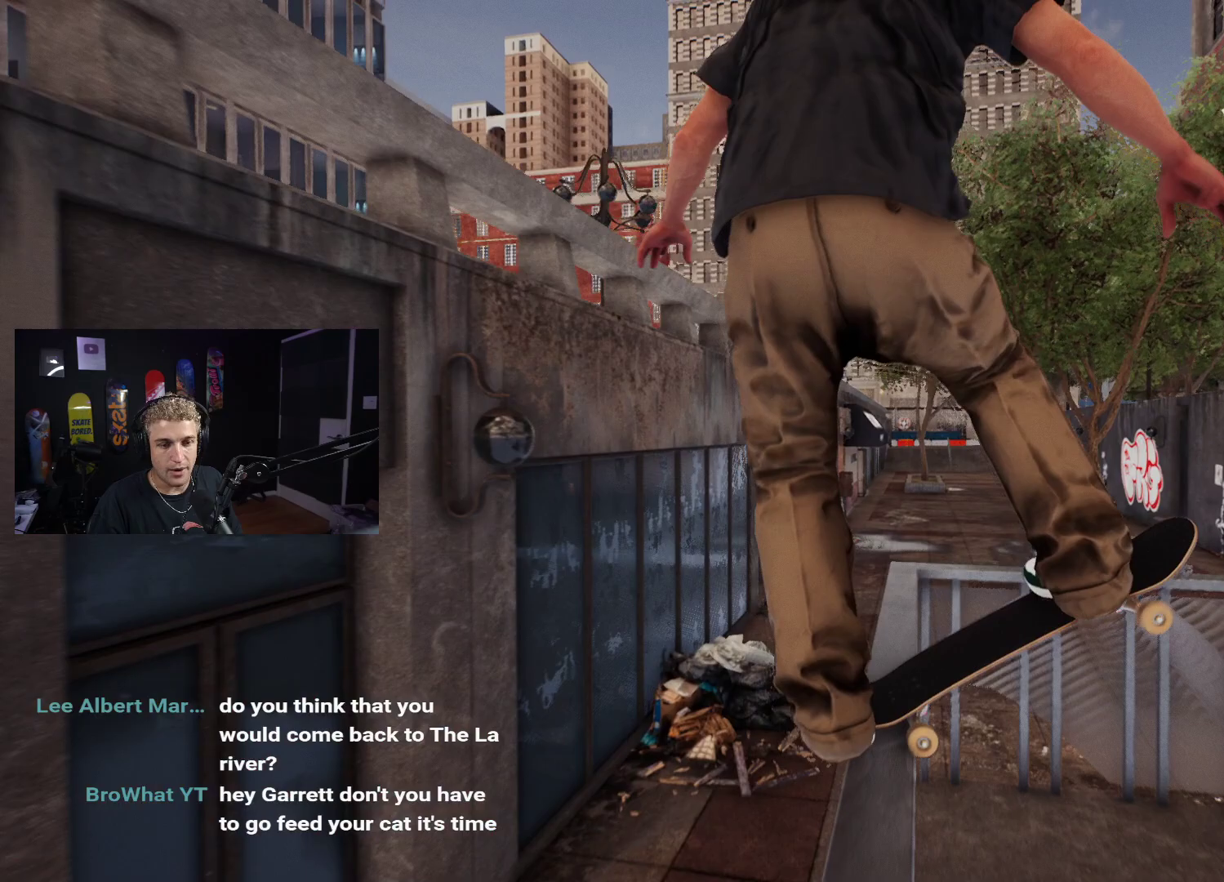
{"buttons": [], "left_stick": "center", "right_stick": "center", "events": [[133, "L2", "down"], [233, "L2", "up"]]}
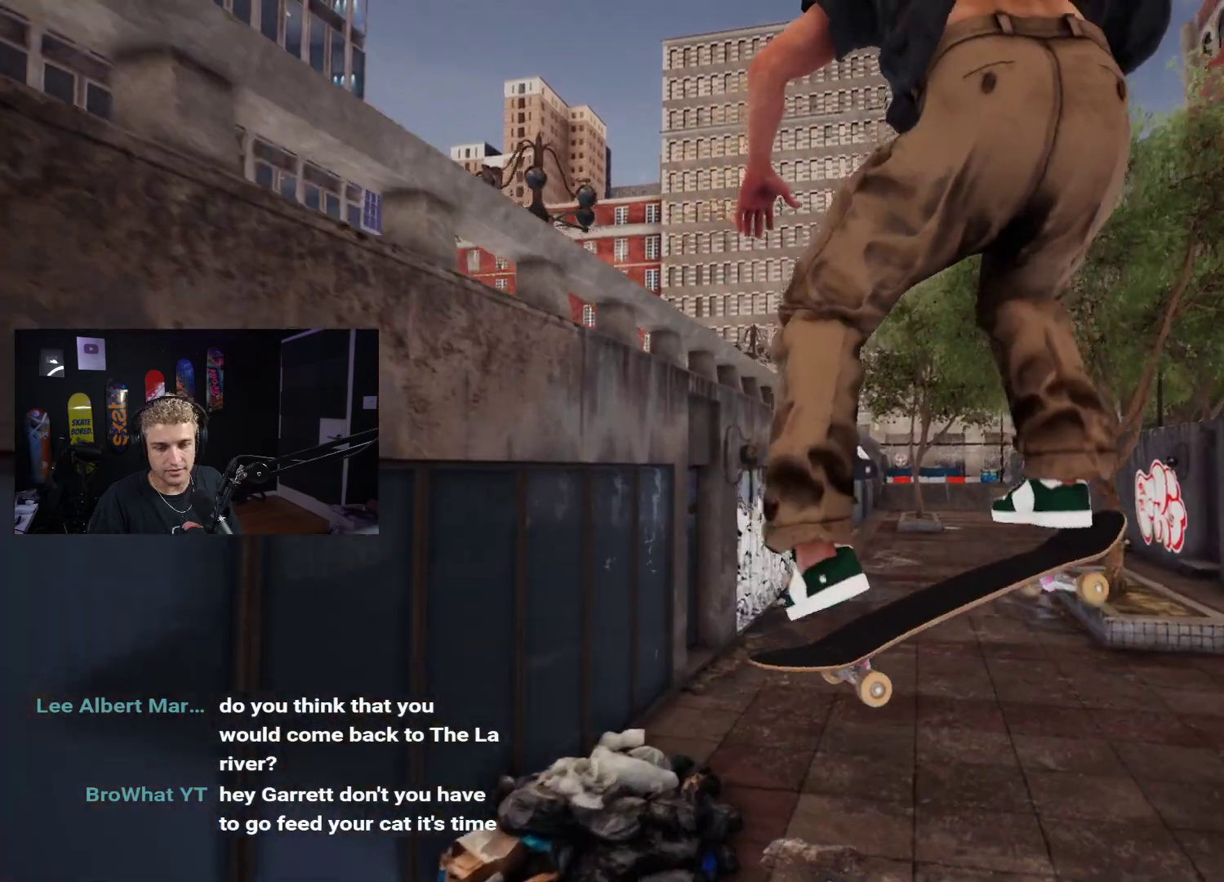
{"buttons": [], "left_stick": "center", "right_stick": "center", "events": [[217, "L2", "down"], [333, "L2", "up"]]}
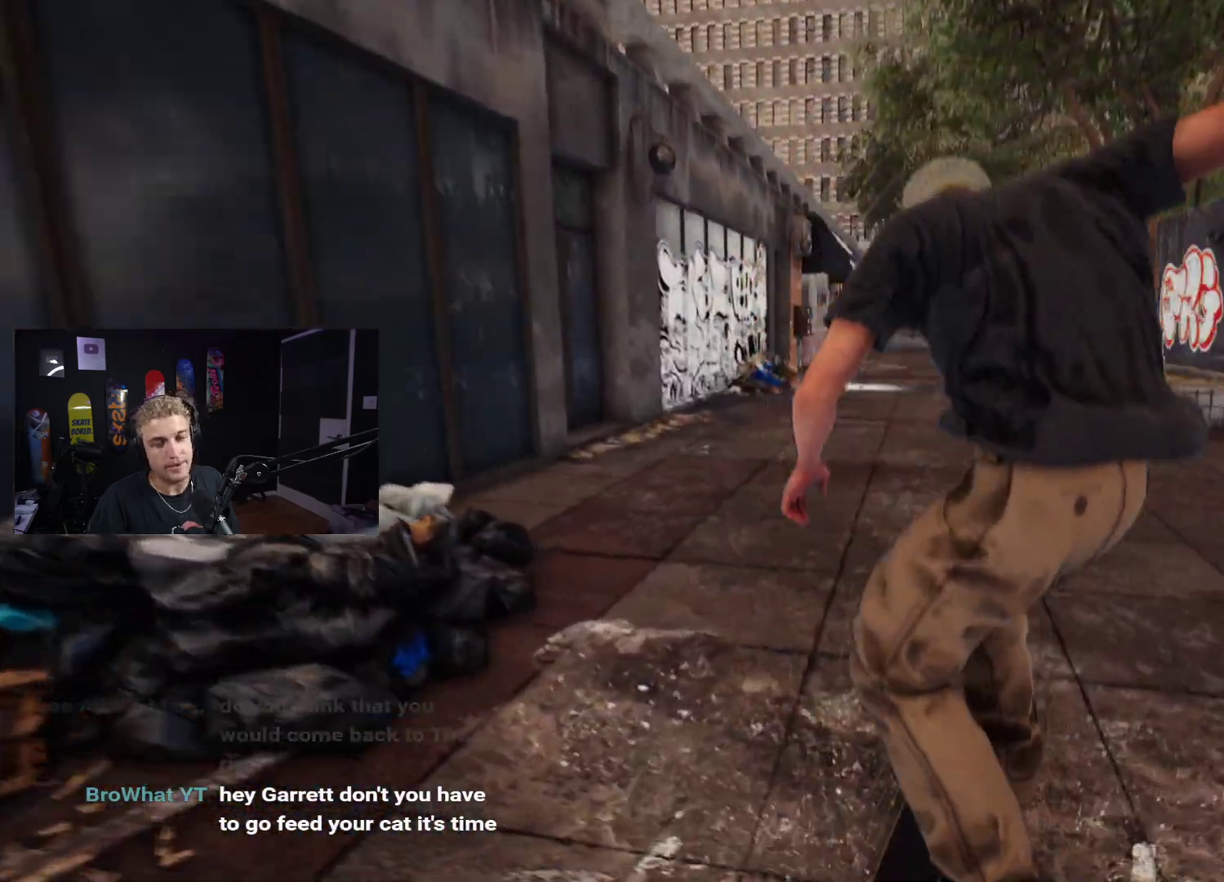
{"buttons": ["DPAD_UP"], "left_stick": "center", "right_stick": "center", "events": [[450, "DPAD_UP", "down"]]}
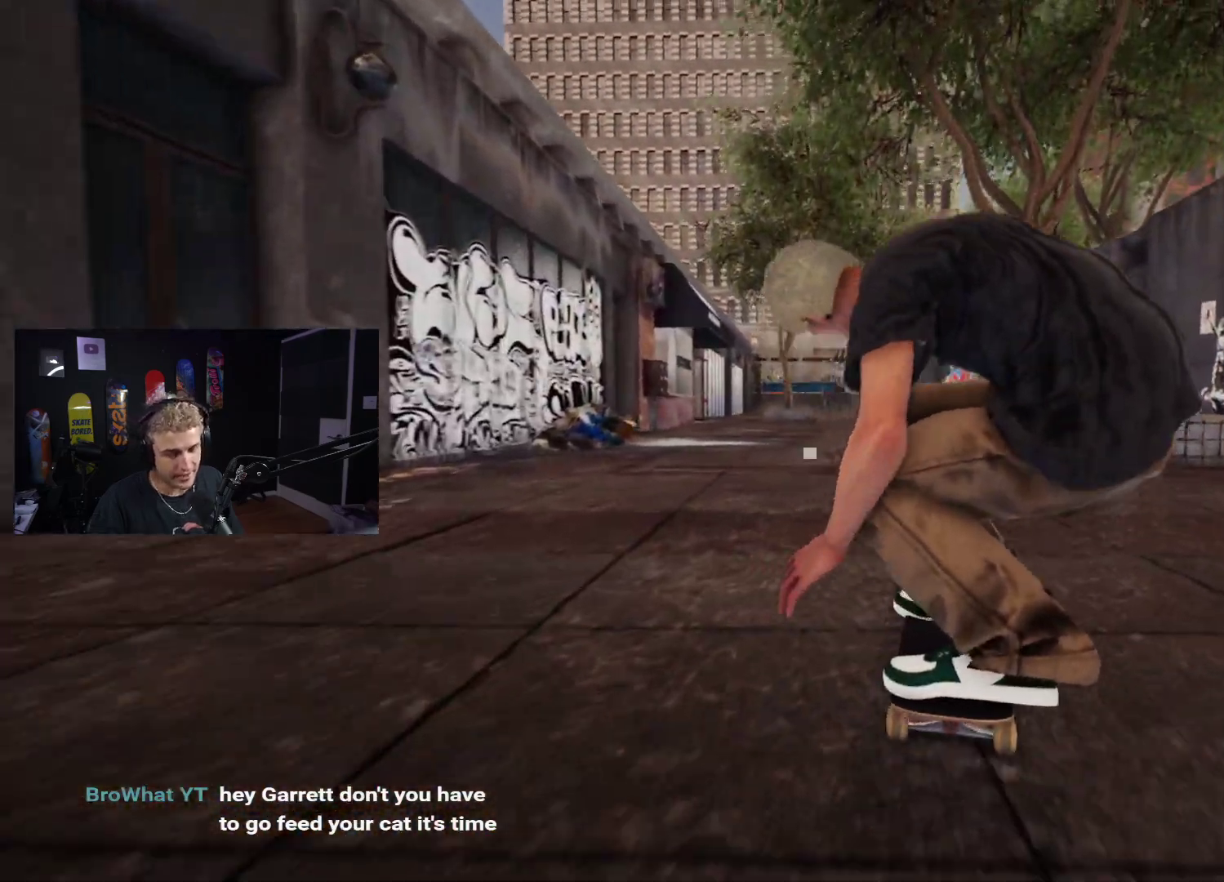
{"buttons": [], "left_stick": "center", "right_stick": "center", "events": [[250, "DPAD_UP", "up"]]}
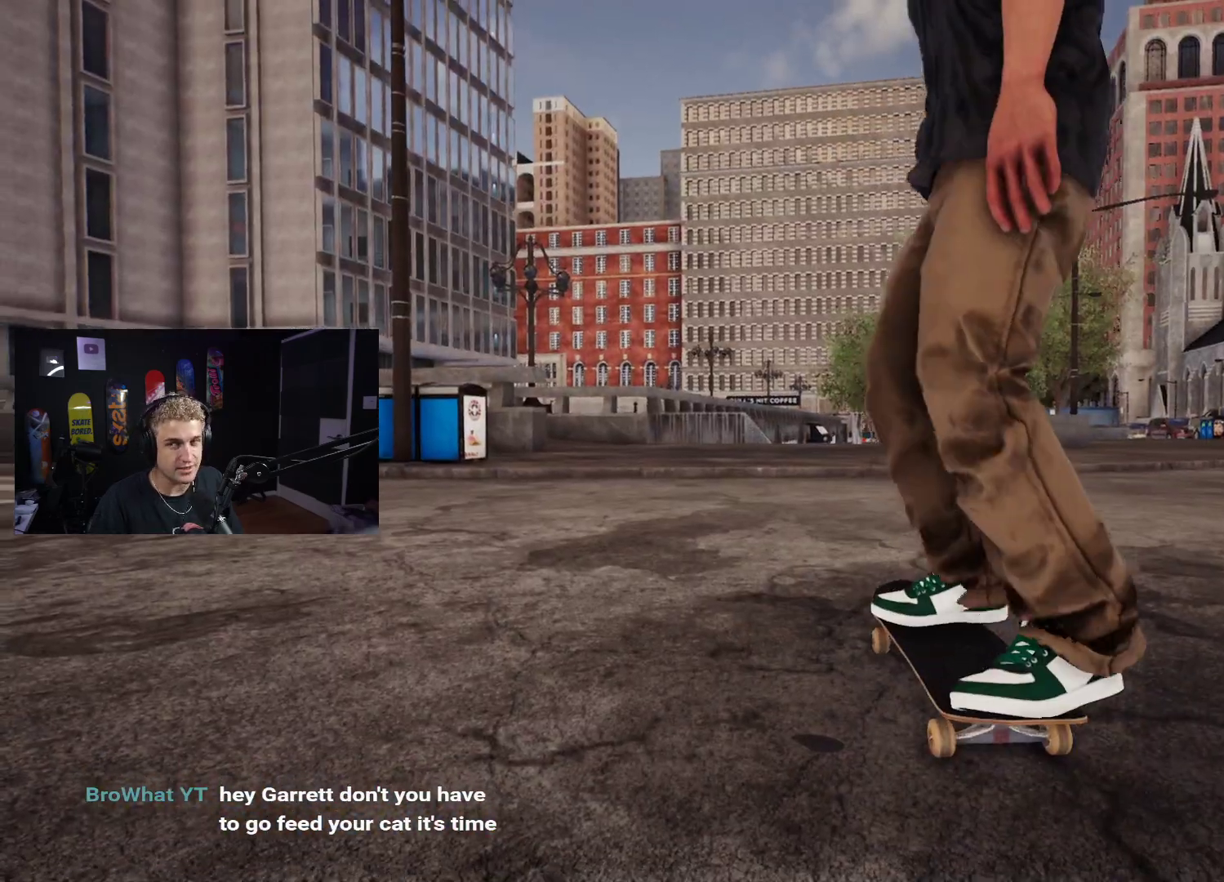
{"buttons": [], "left_stick": "center", "right_stick": "center", "events": []}
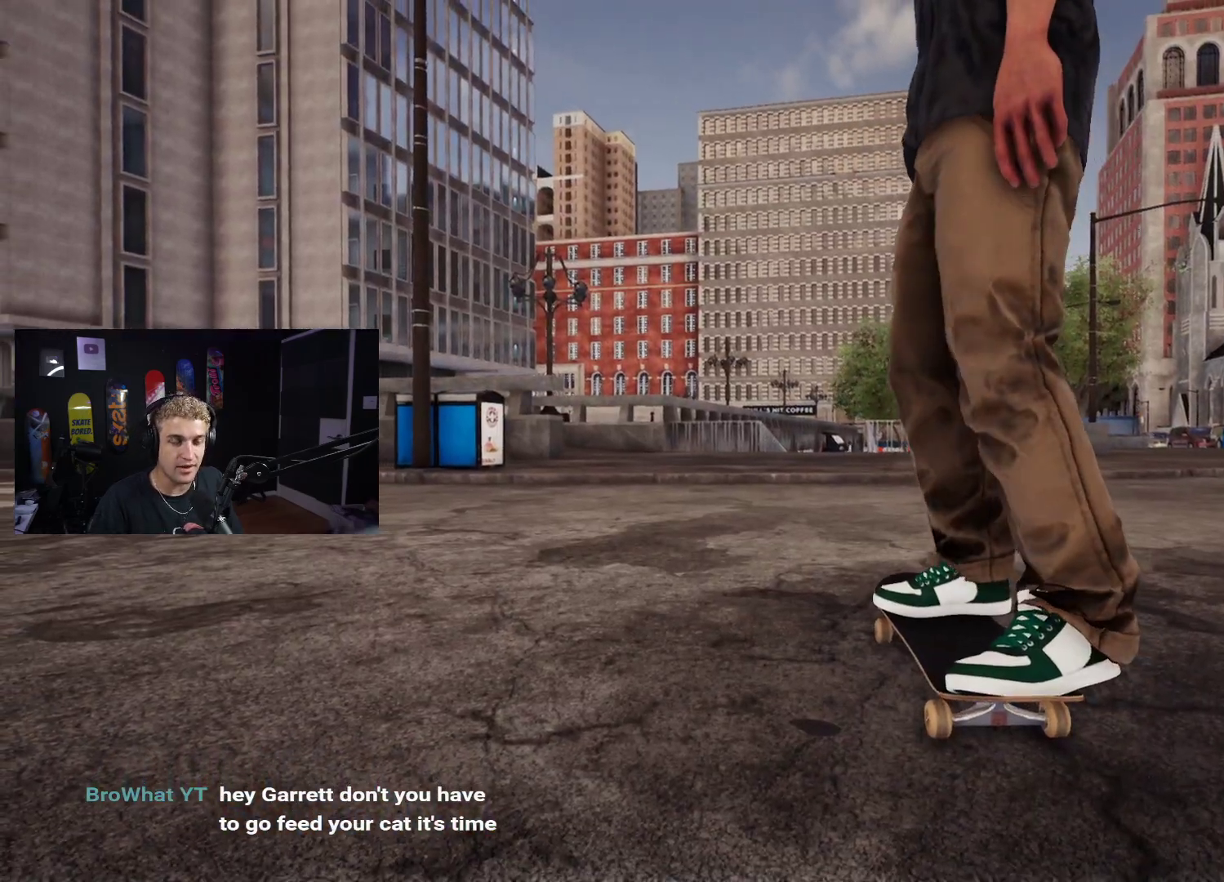
{"buttons": [], "left_stick": "center", "right_stick": "center", "events": []}
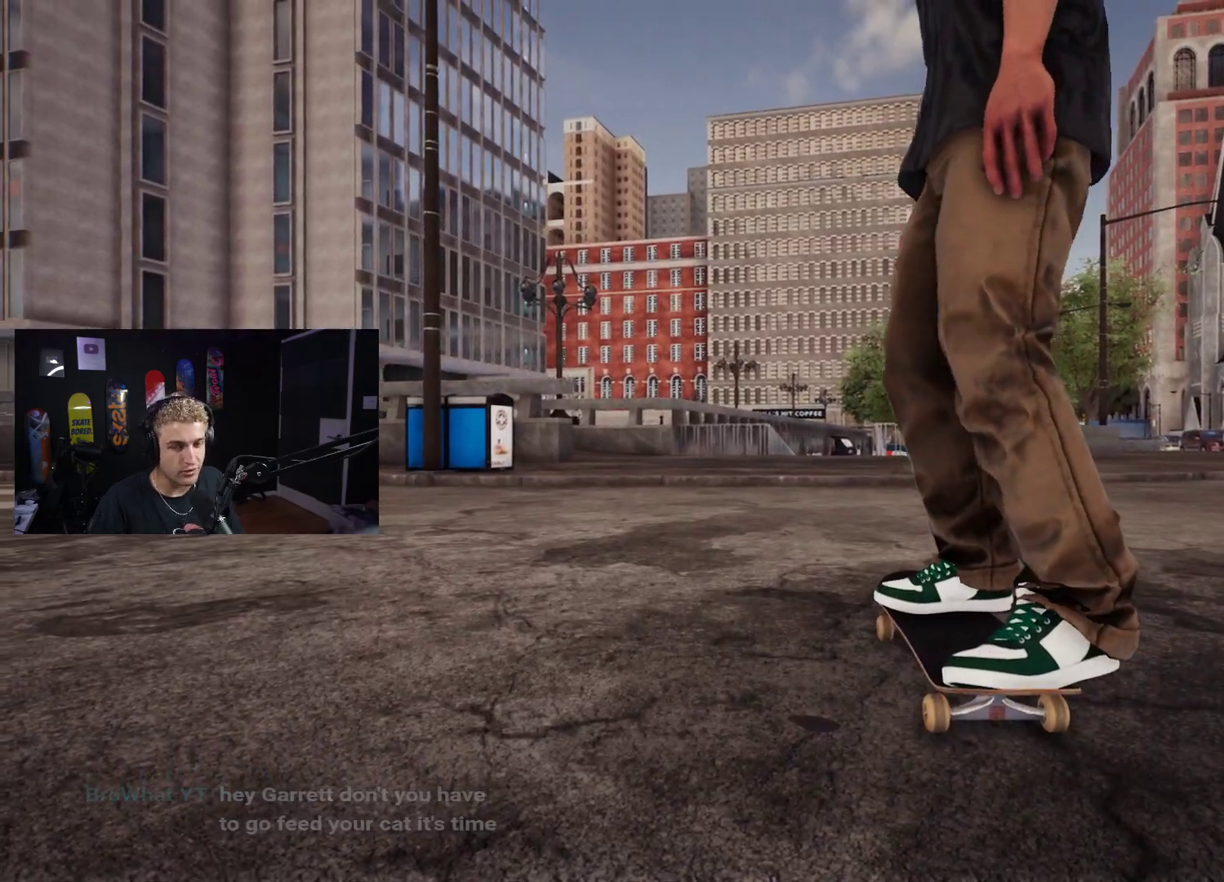
{"buttons": [], "left_stick": "center", "right_stick": "center", "events": []}
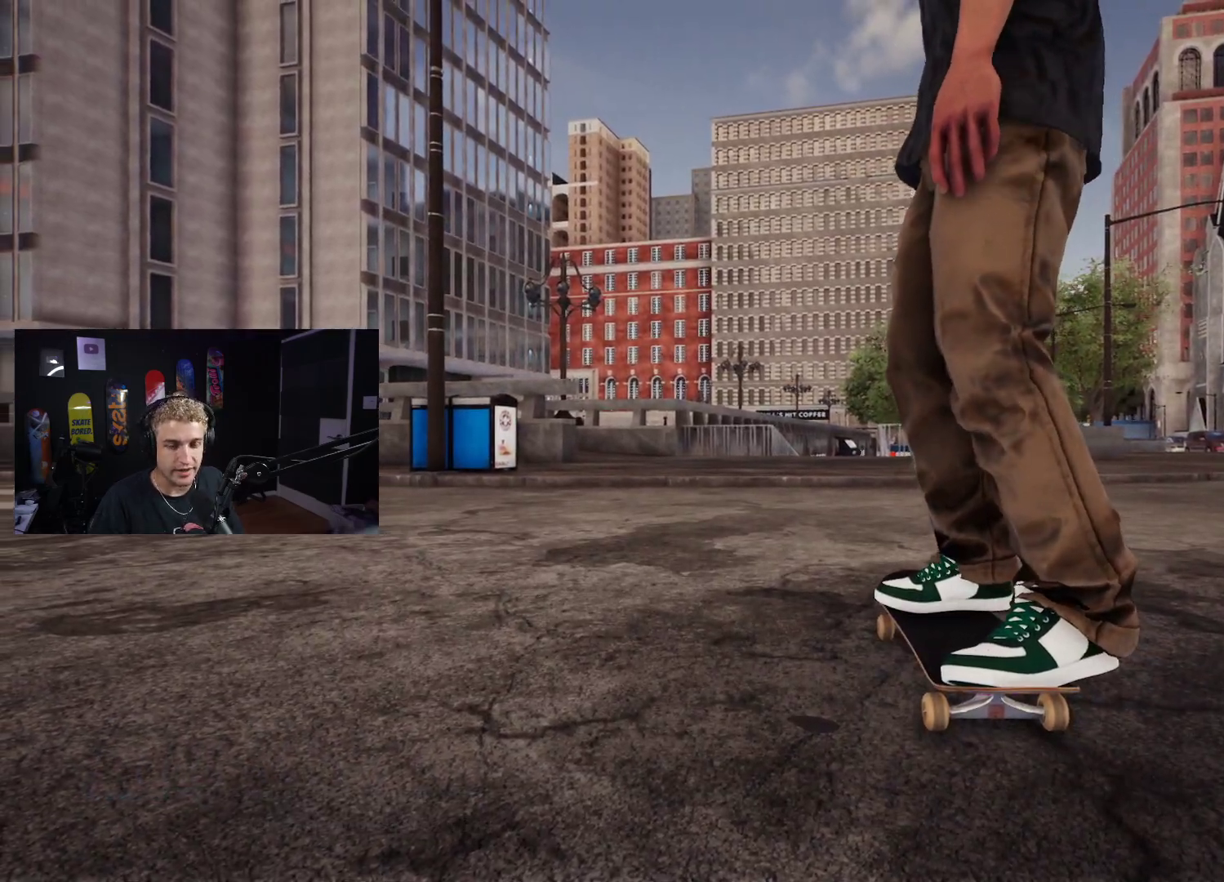
{"buttons": ["X"], "left_stick": "center", "right_stick": "center", "events": [[50, "X", "down"], [400, "L2", "down"], [483, "L2", "up"]]}